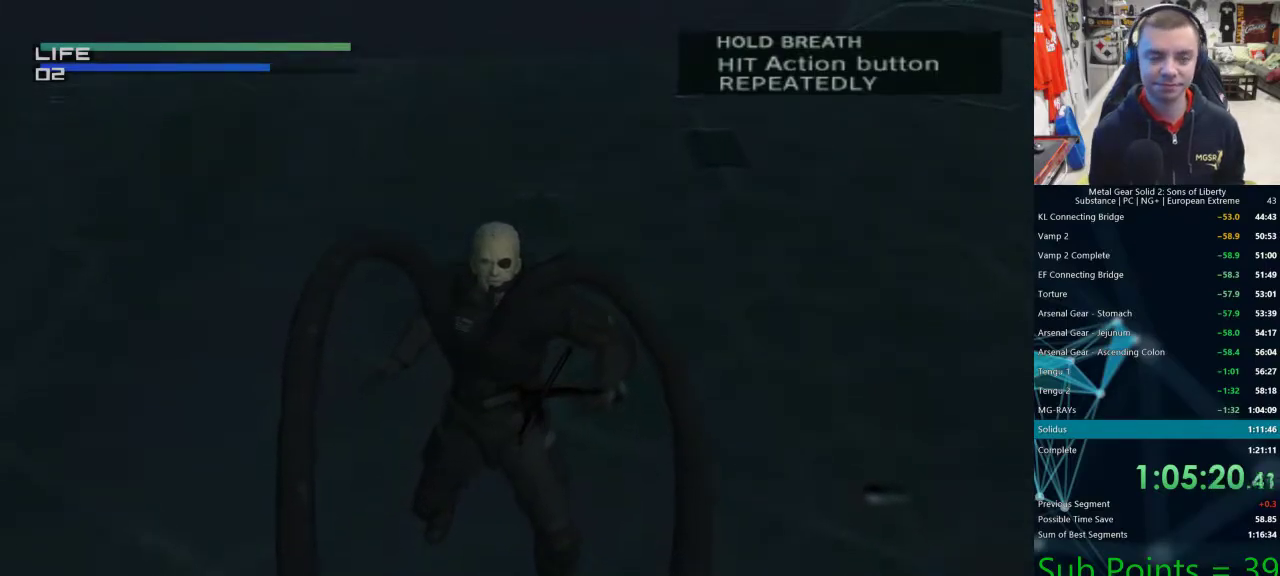
Gameplay with a controller (PlayStation layout); each line is a JSON object with the inputs held at the frame after it. "events" lists button and stick changes between this image and that frame as [ms after this image, input, new state], when the widget could be followed in between.
{"buttons": ["TRIANGLE"], "left_stick": "center", "right_stick": "center", "events": []}
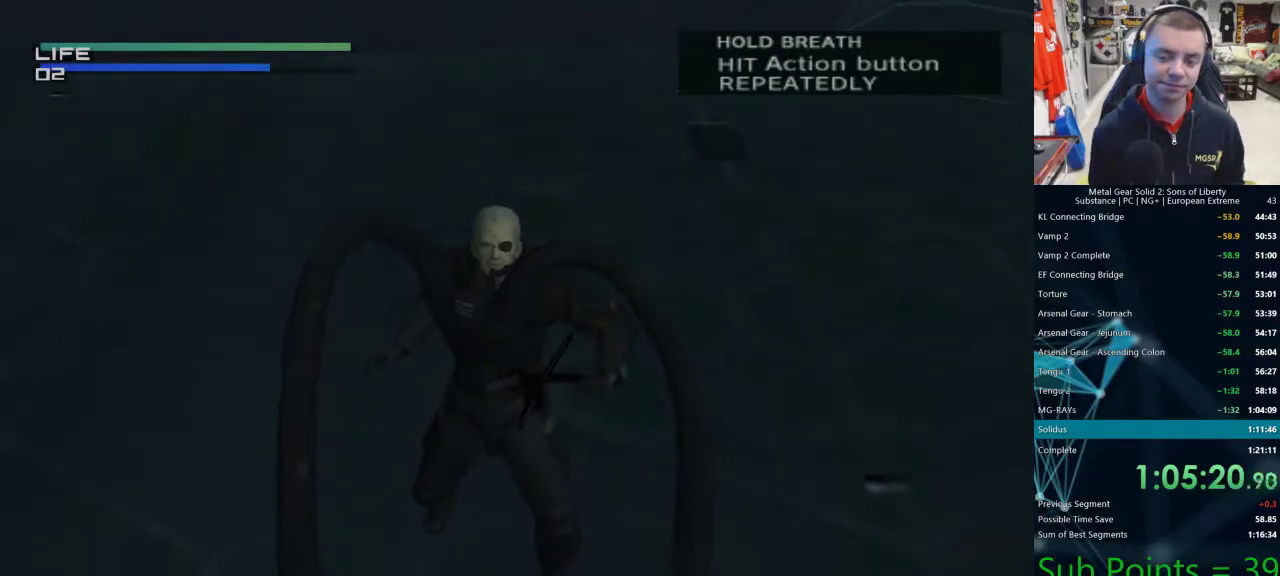
{"buttons": [], "left_stick": "center", "right_stick": "center"}
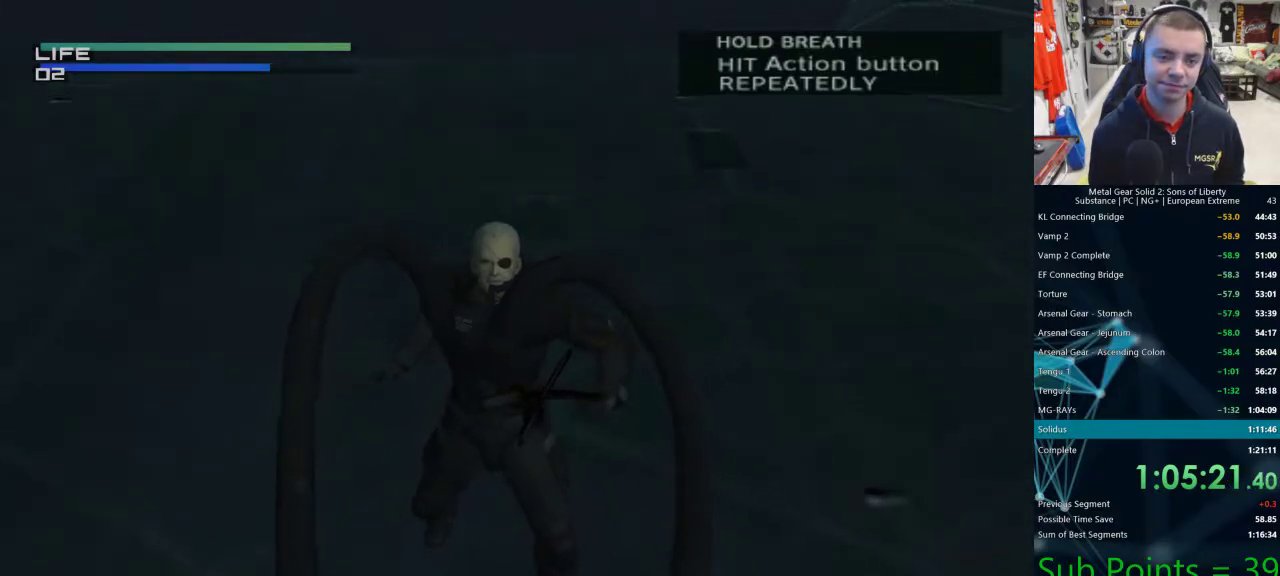
{"buttons": ["TRIANGLE"], "left_stick": "center", "right_stick": "center"}
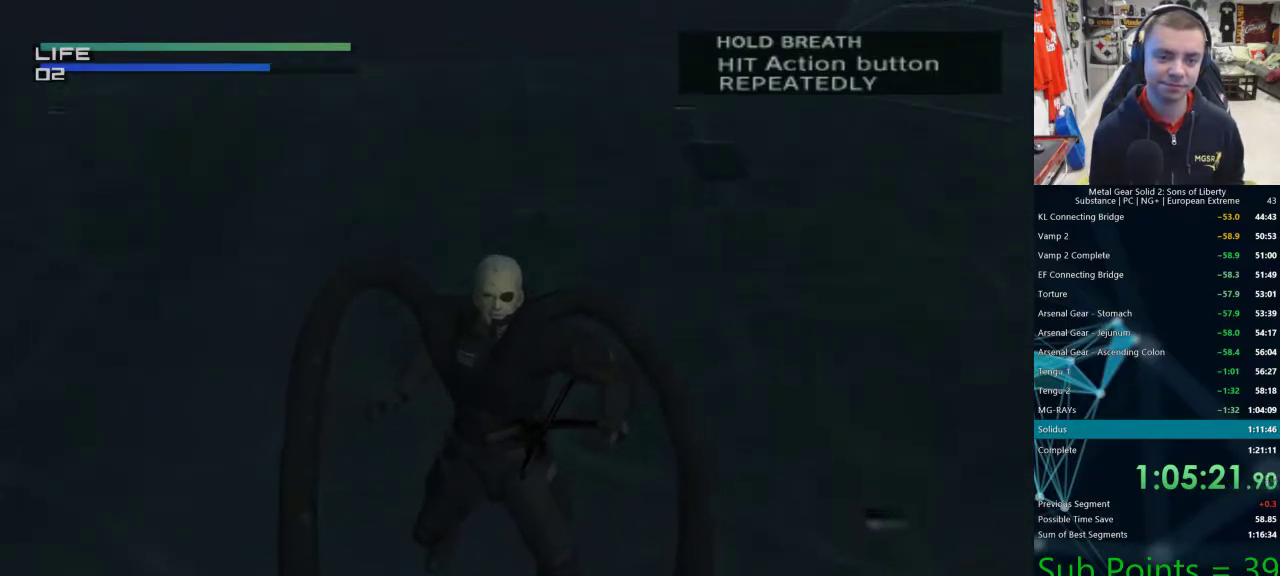
{"buttons": ["TRIANGLE"], "left_stick": "center", "right_stick": "center", "events": []}
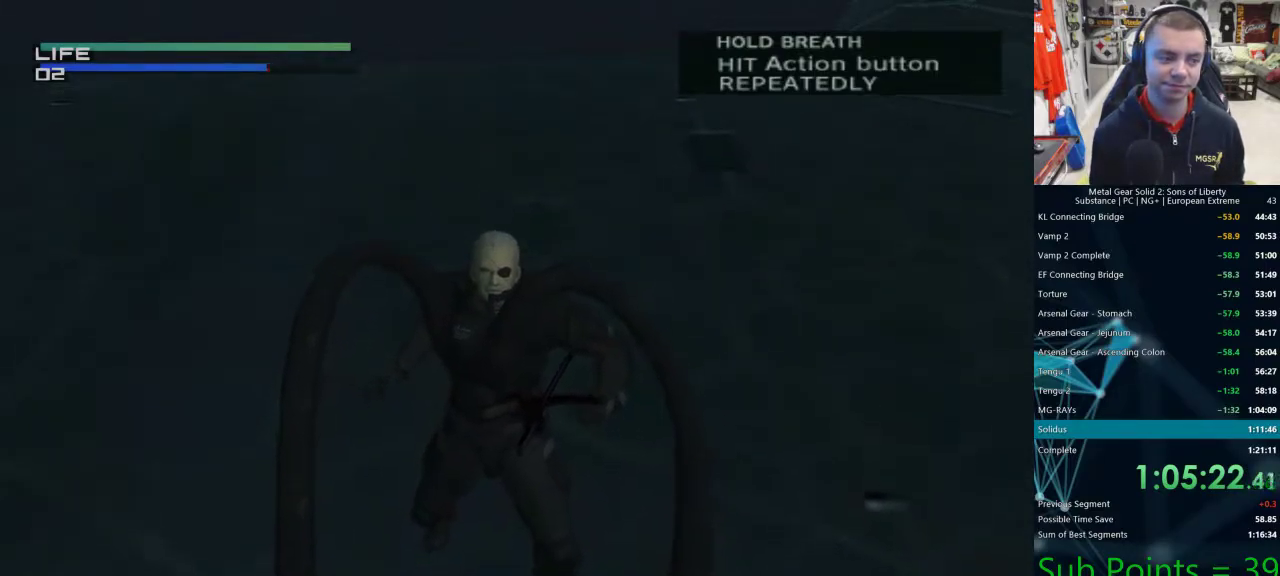
{"buttons": ["TRIANGLE"], "left_stick": "center", "right_stick": "center", "events": []}
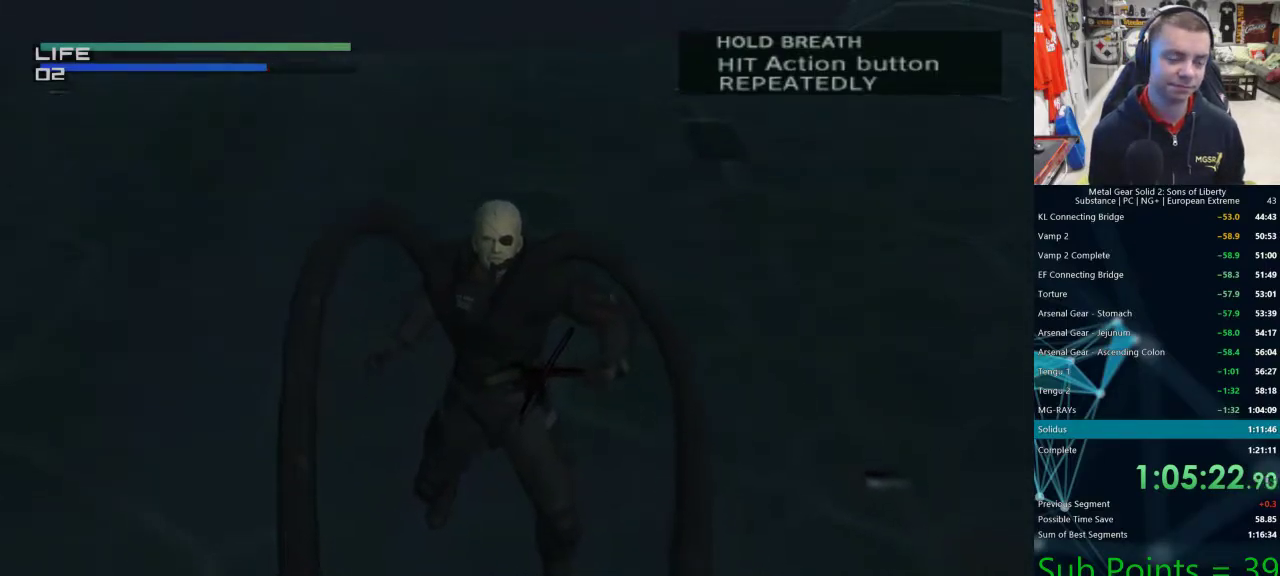
{"buttons": [], "left_stick": "center", "right_stick": "center"}
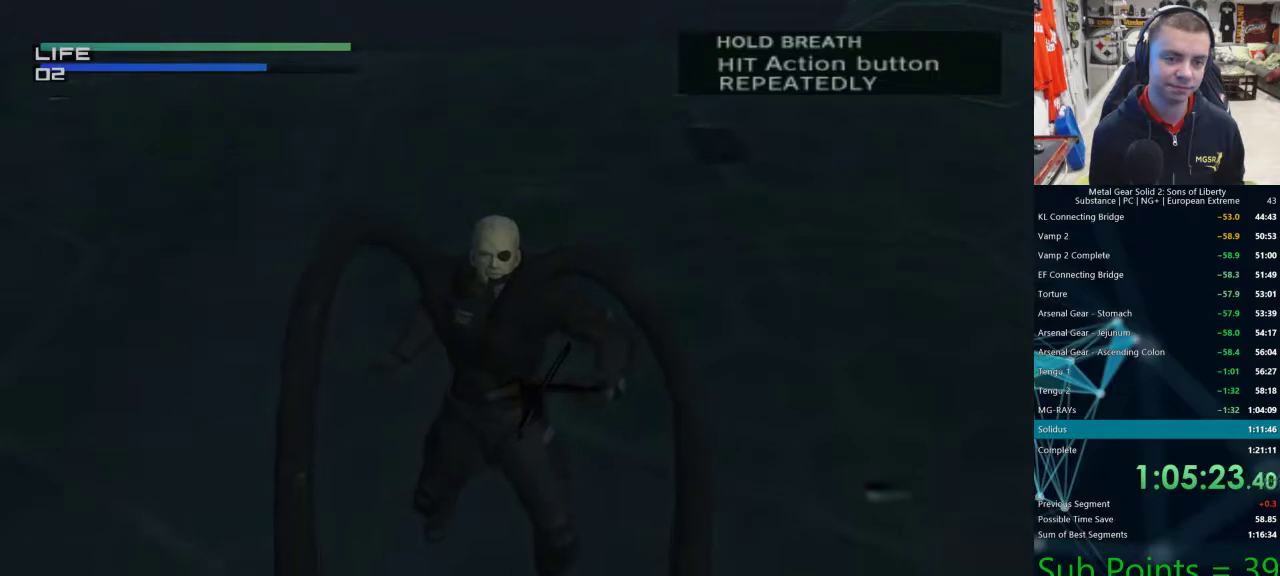
{"buttons": ["TRIANGLE"], "left_stick": "center", "right_stick": "center"}
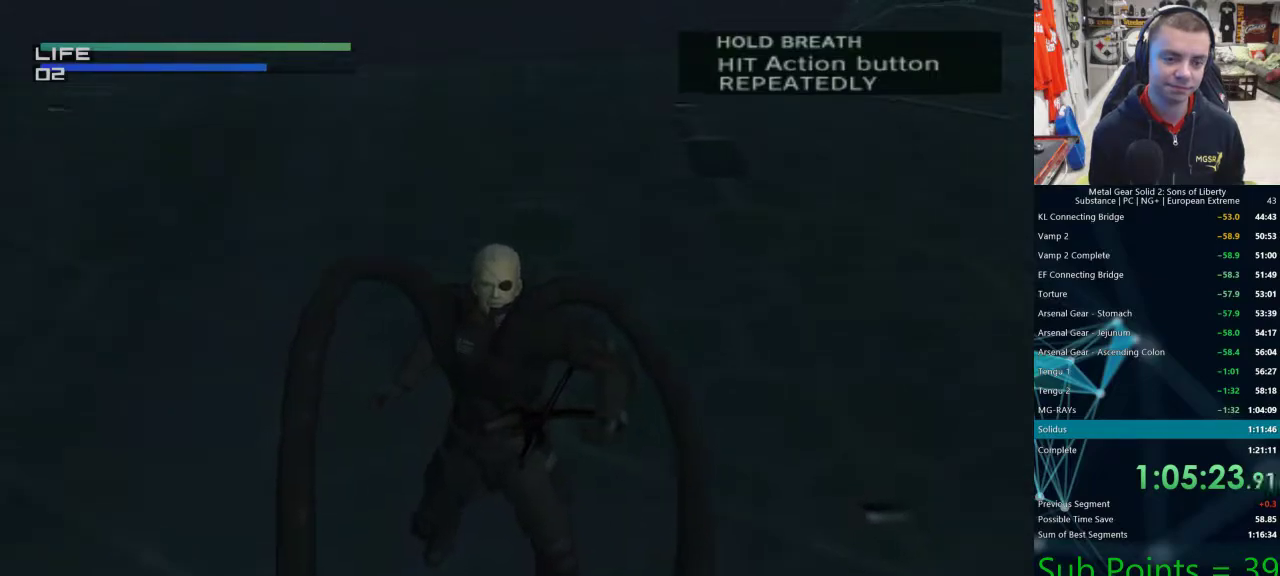
{"buttons": ["TRIANGLE"], "left_stick": "center", "right_stick": "center", "events": []}
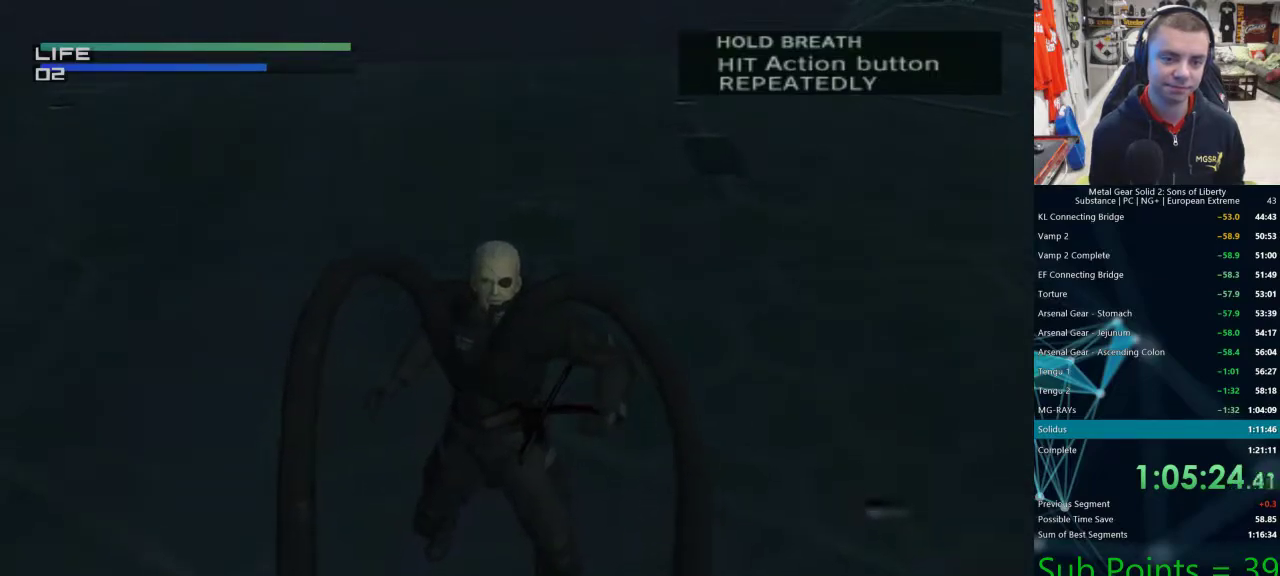
{"buttons": [], "left_stick": "center", "right_stick": "center"}
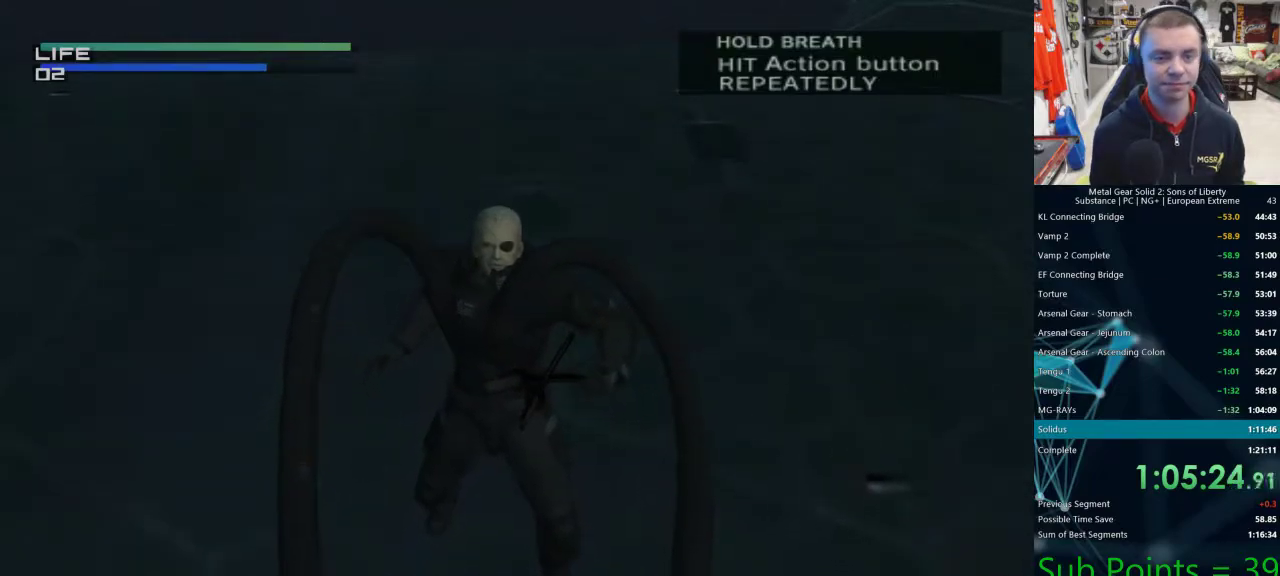
{"buttons": ["TRIANGLE"], "left_stick": "center", "right_stick": "center"}
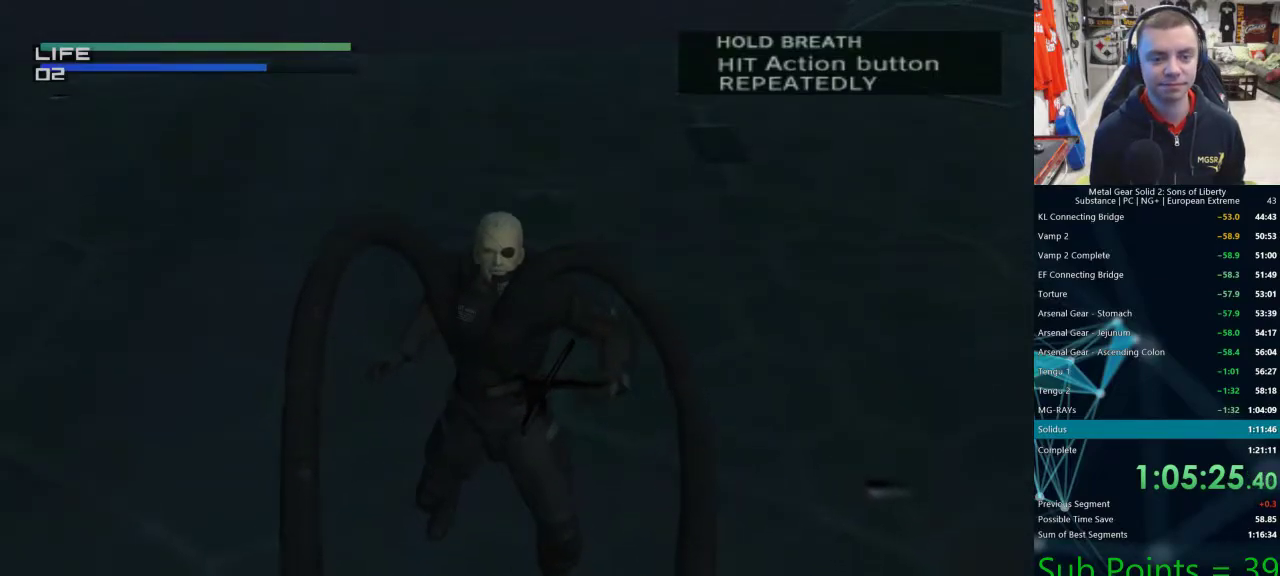
{"buttons": [], "left_stick": "center", "right_stick": "center"}
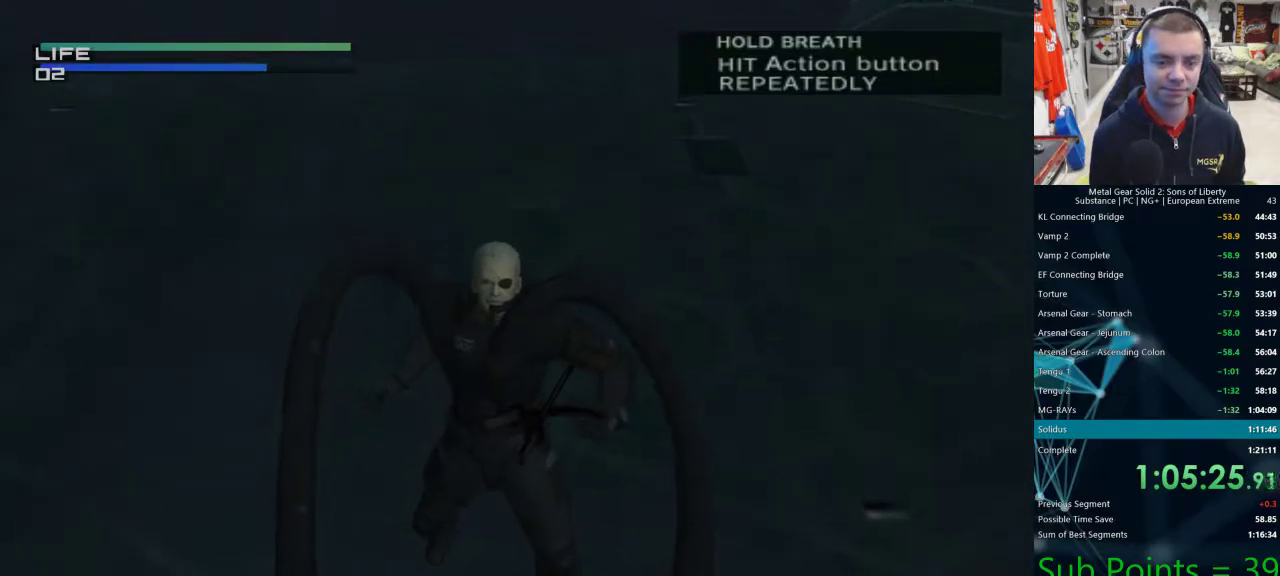
{"buttons": ["TRIANGLE"], "left_stick": "center", "right_stick": "center"}
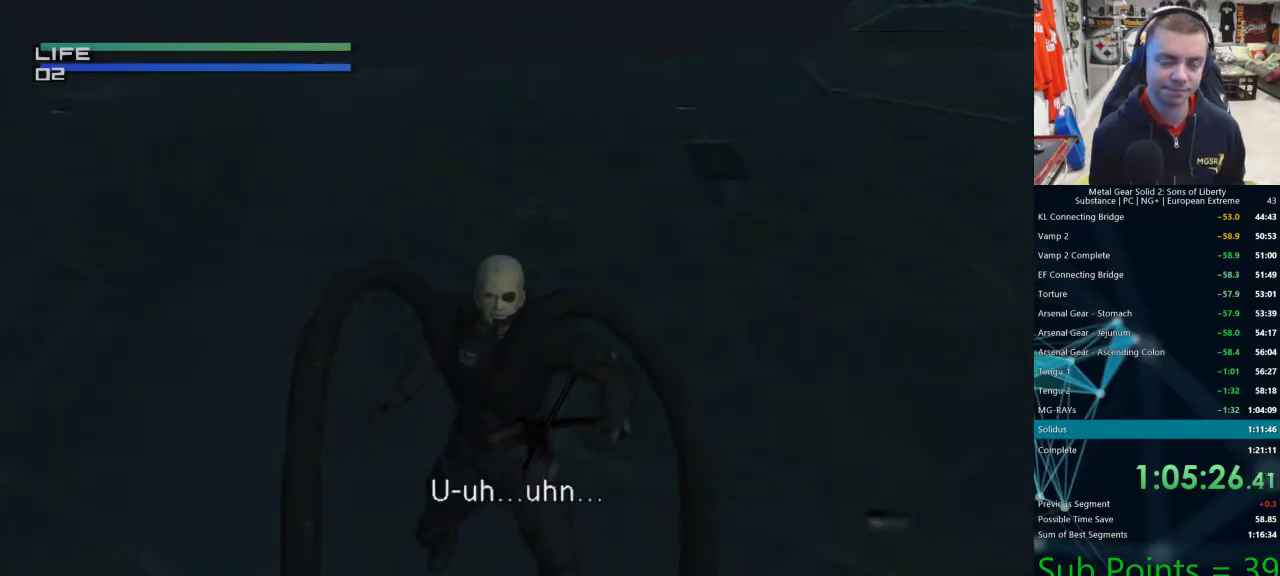
{"buttons": [], "left_stick": "up-left", "right_stick": "center"}
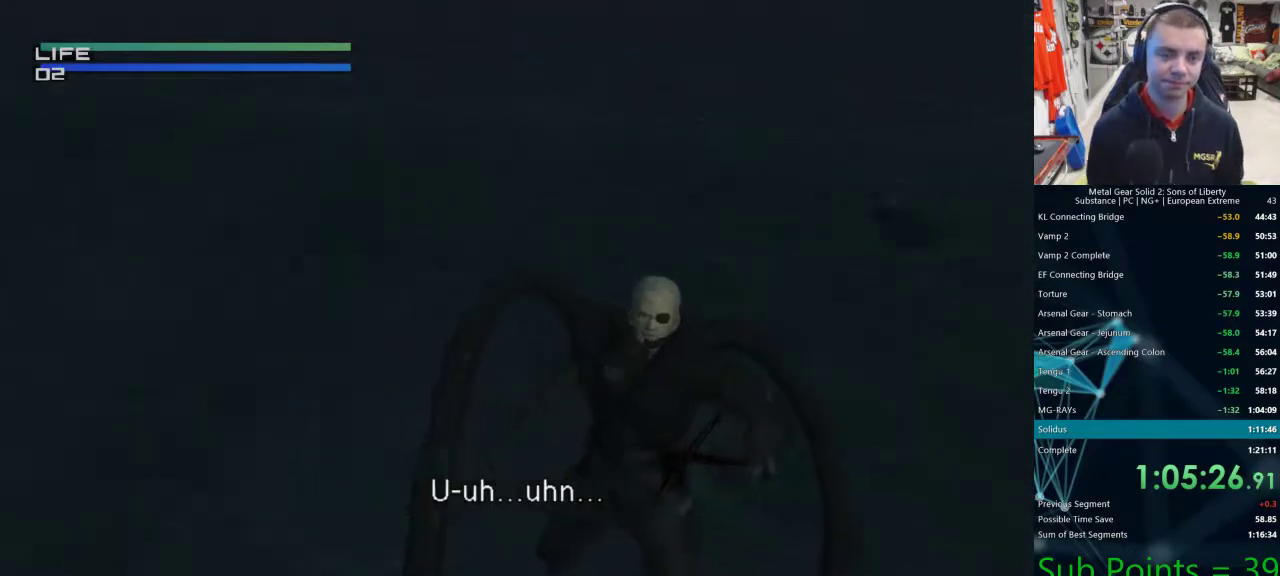
{"buttons": [], "left_stick": "up-left", "right_stick": "center", "events": []}
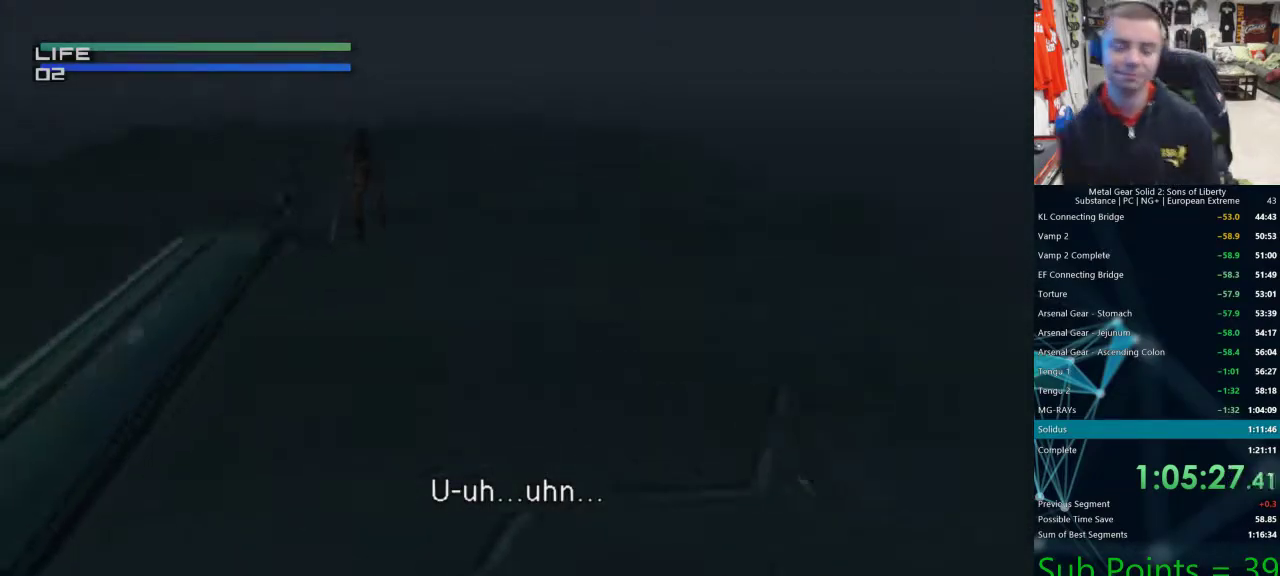
{"buttons": [], "left_stick": "up-left", "right_stick": "center", "events": []}
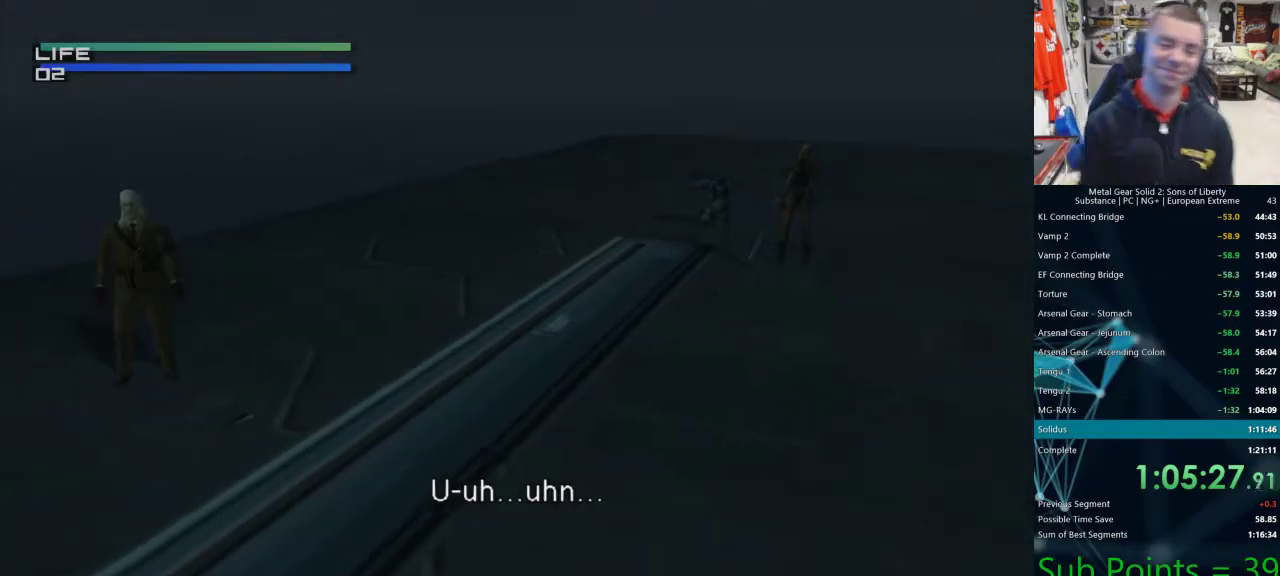
{"buttons": [], "left_stick": "center", "right_stick": "center", "events": [[167, "left_stick", "center"]]}
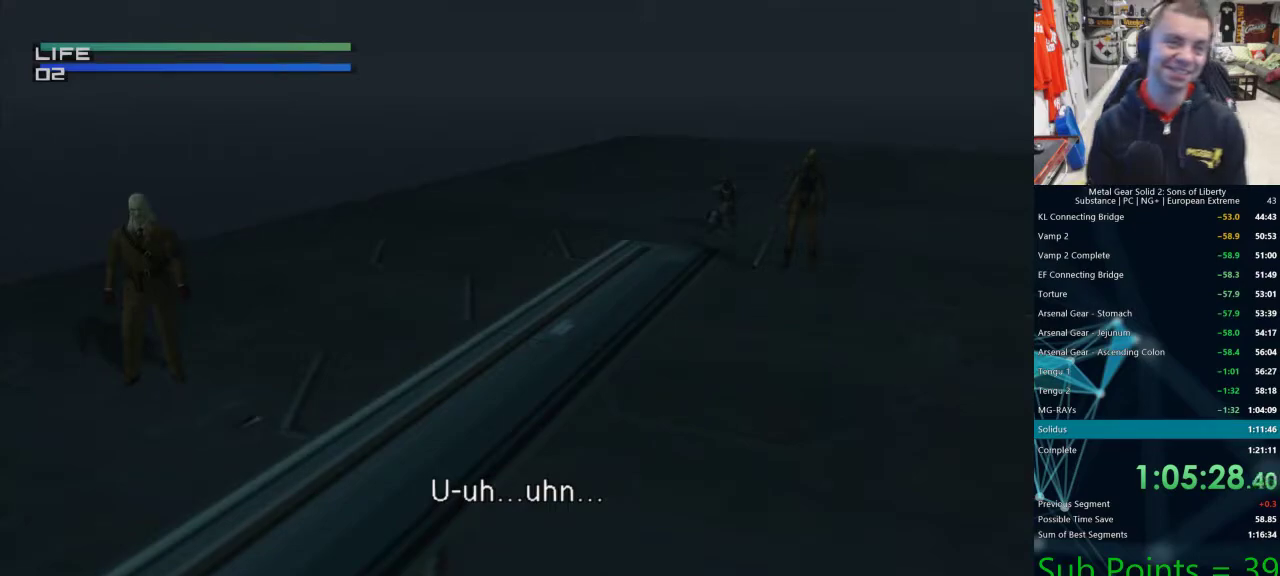
{"buttons": [], "left_stick": "center", "right_stick": "center", "events": []}
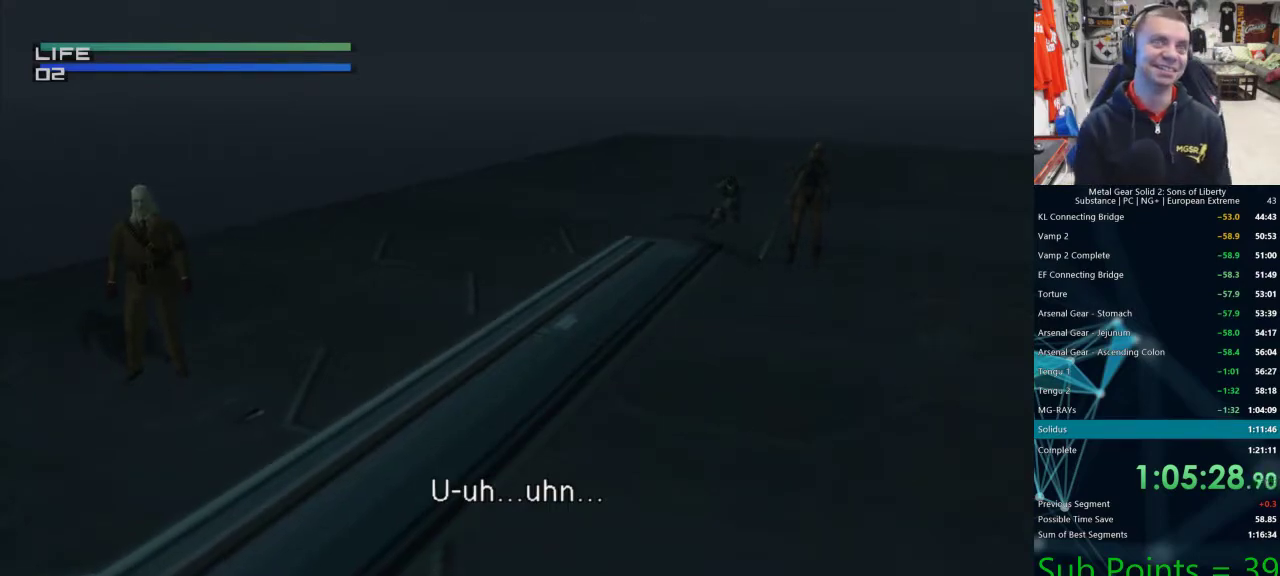
{"buttons": [], "left_stick": "center", "right_stick": "center", "events": []}
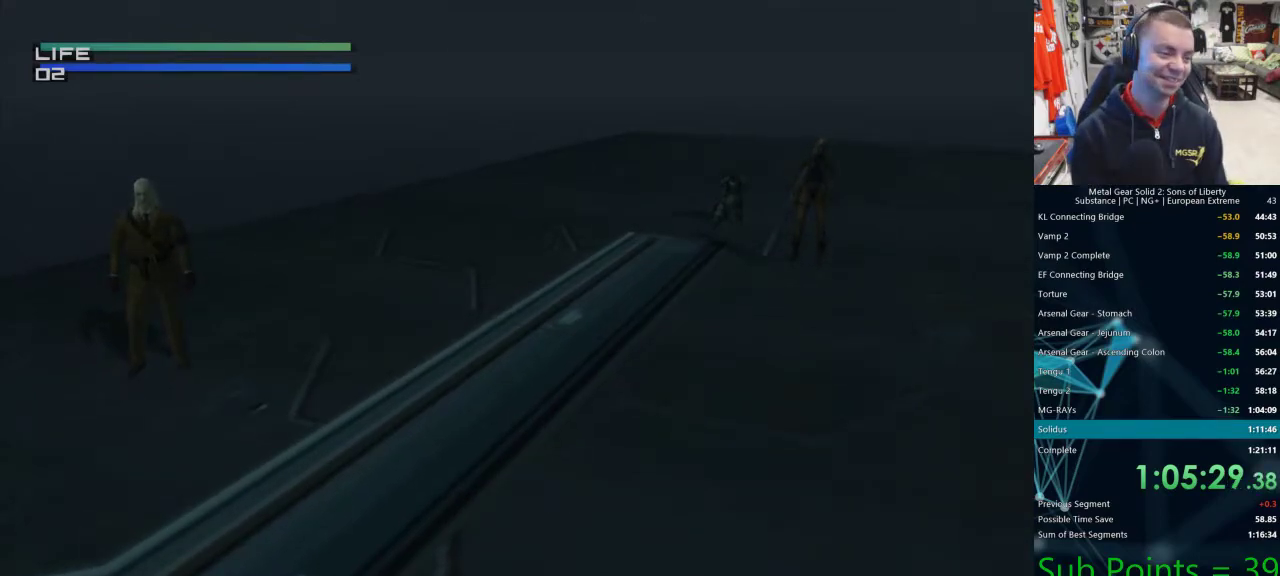
{"buttons": [], "left_stick": "center", "right_stick": "center", "events": []}
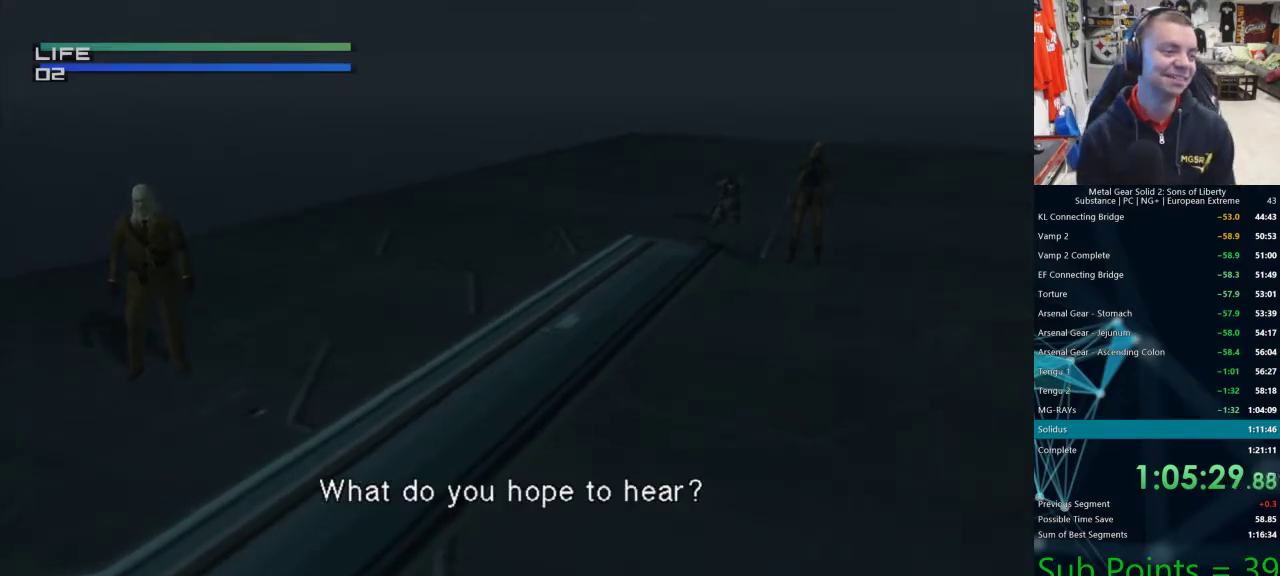
{"buttons": [], "left_stick": "center", "right_stick": "center", "events": []}
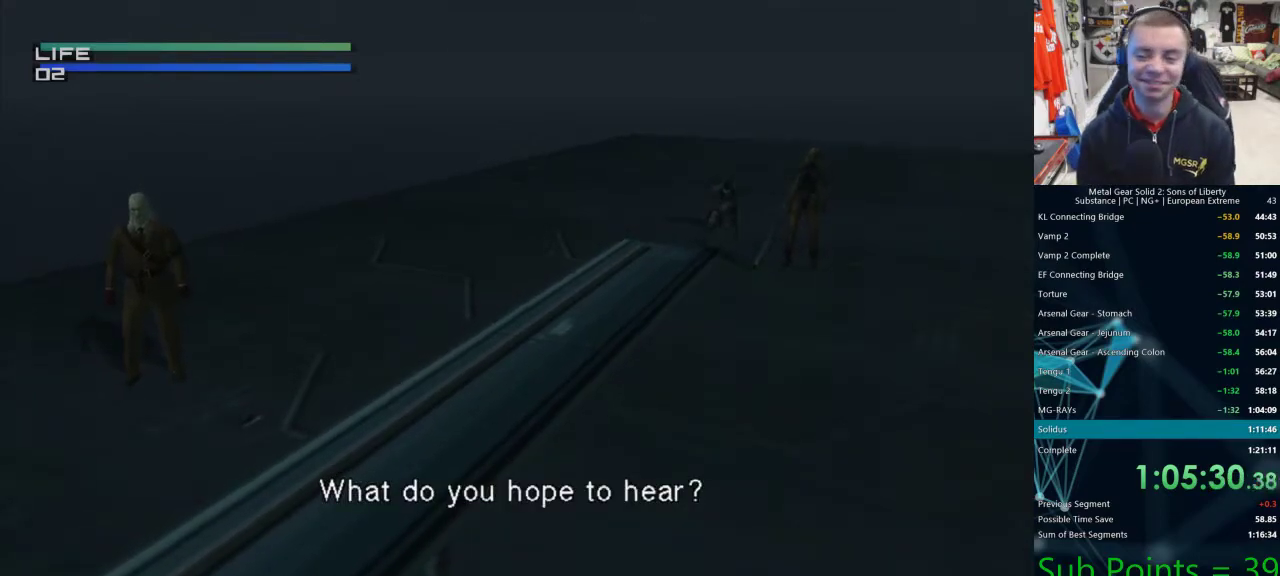
{"buttons": [], "left_stick": "center", "right_stick": "center", "events": [[283, "DPAD_LEFT", "down"], [417, "DPAD_LEFT", "up"]]}
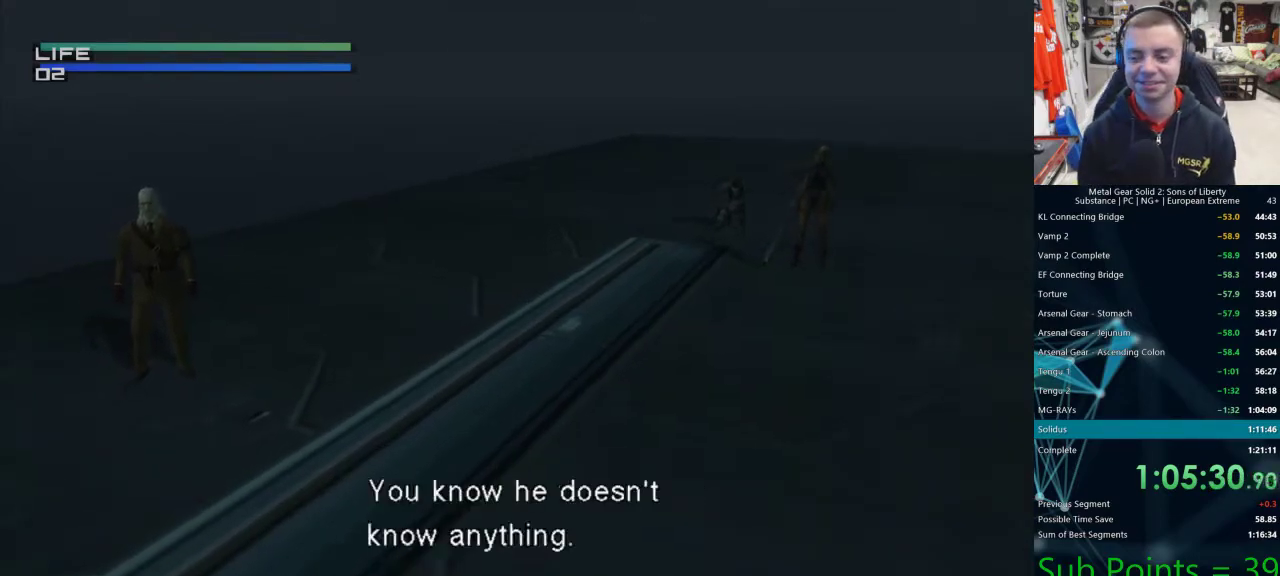
{"buttons": ["DPAD_LEFT"], "left_stick": "center", "right_stick": "center", "events": [[317, "DPAD_LEFT", "down"]]}
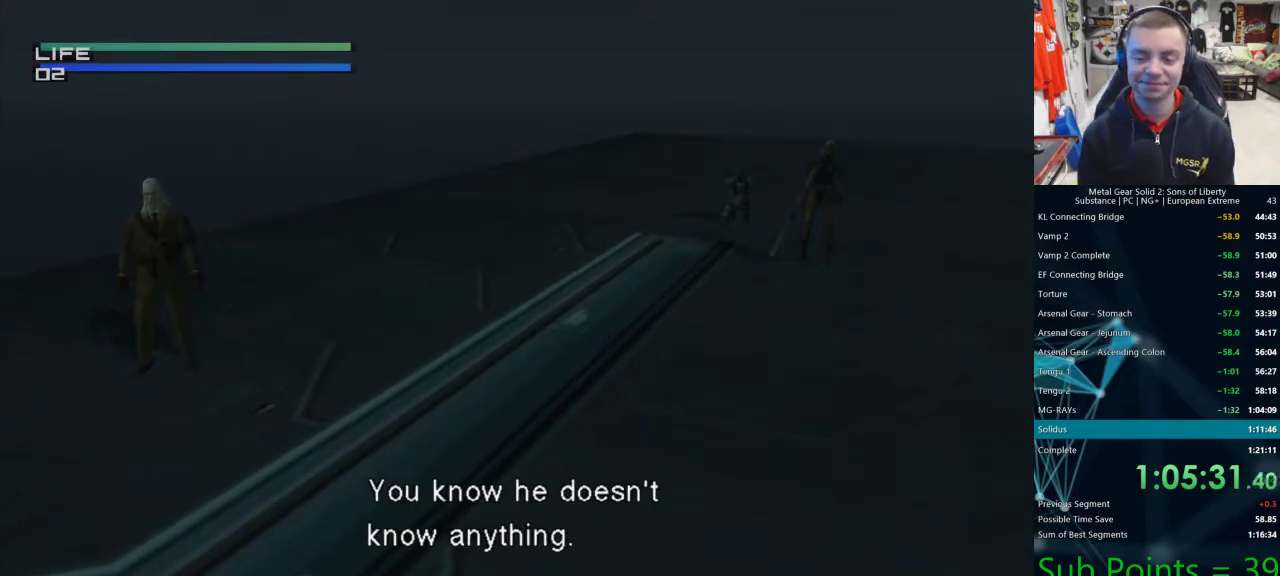
{"buttons": [], "left_stick": "center", "right_stick": "center", "events": [[17, "DPAD_LEFT", "up"]]}
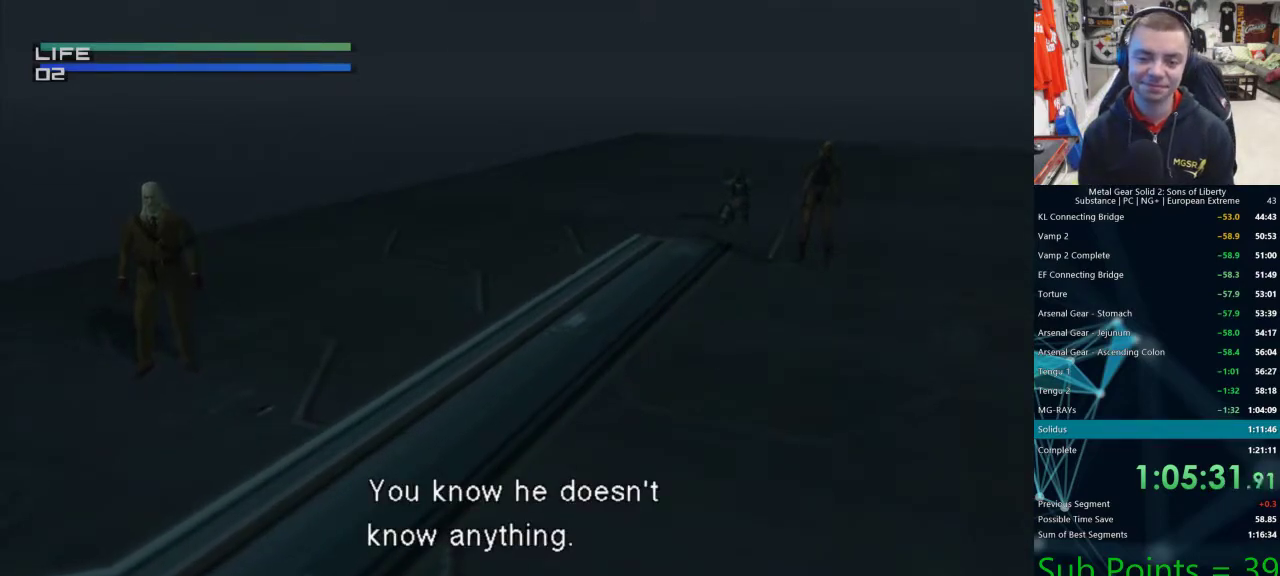
{"buttons": [], "left_stick": "center", "right_stick": "center", "events": []}
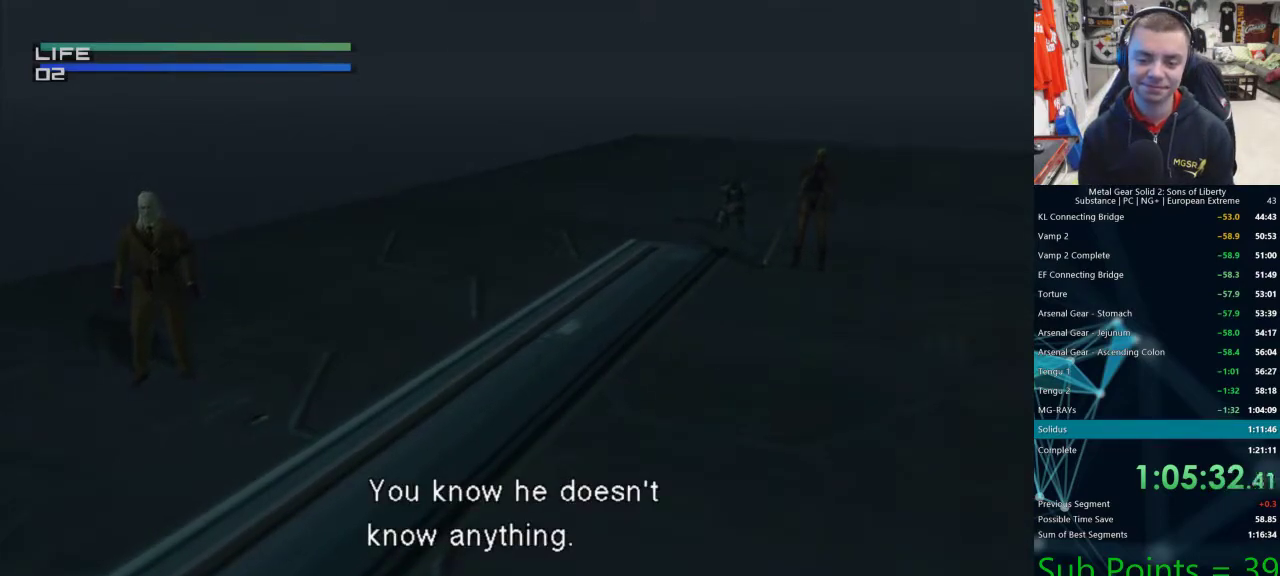
{"buttons": ["DPAD_RIGHT"], "left_stick": "center", "right_stick": "center", "events": [[100, "DPAD_RIGHT", "down"]]}
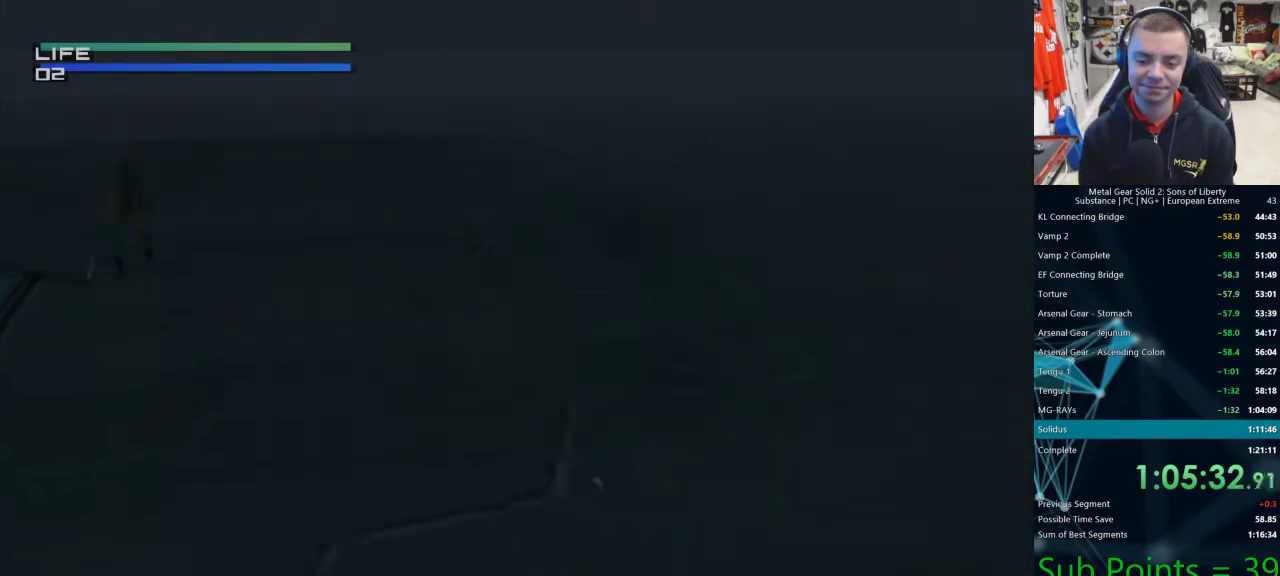
{"buttons": ["DPAD_RIGHT"], "left_stick": "center", "right_stick": "center", "events": []}
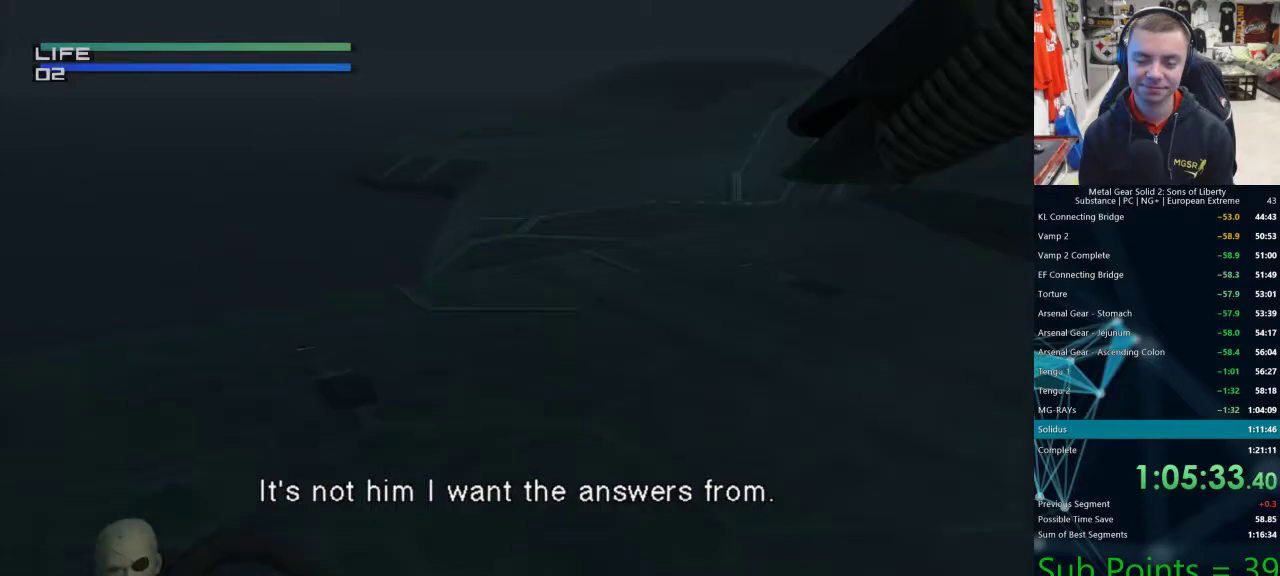
{"buttons": ["DPAD_RIGHT"], "left_stick": "center", "right_stick": "center", "events": []}
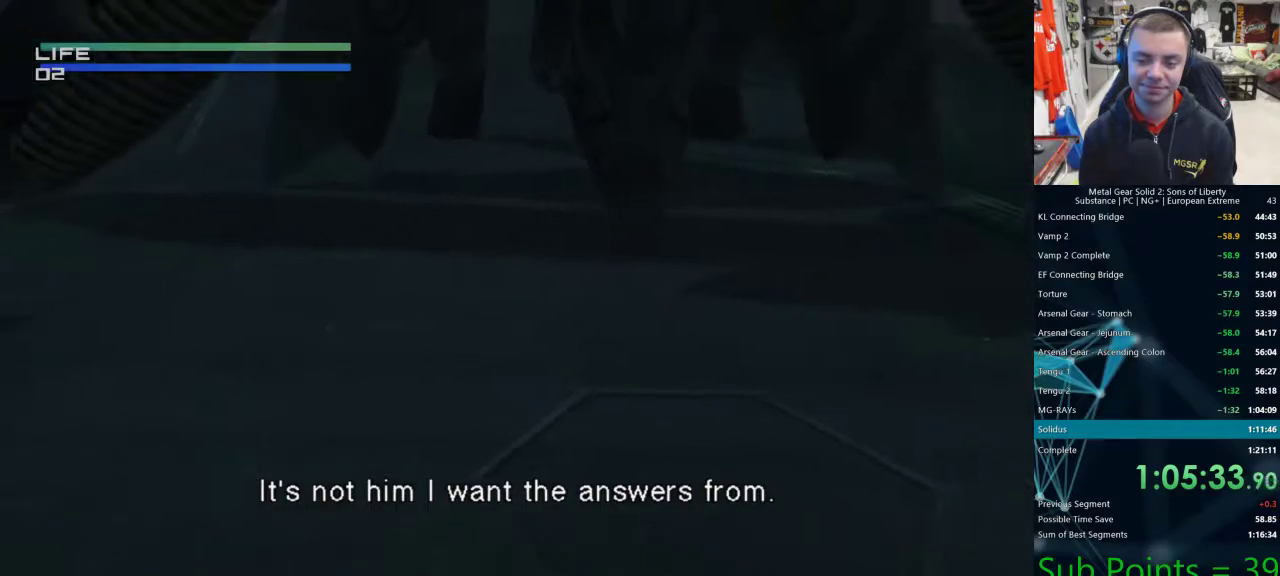
{"buttons": [], "left_stick": "center", "right_stick": "center", "events": [[417, "DPAD_RIGHT", "up"]]}
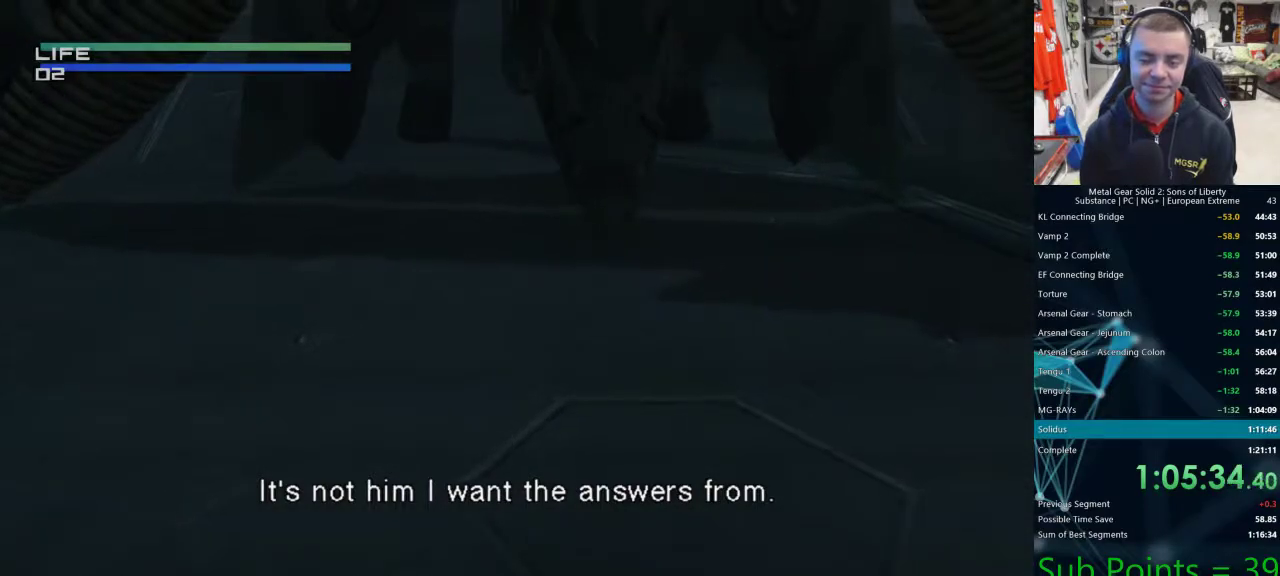
{"buttons": [], "left_stick": "center", "right_stick": "center", "events": [[83, "DPAD_UP", "down"], [250, "DPAD_UP", "up"]]}